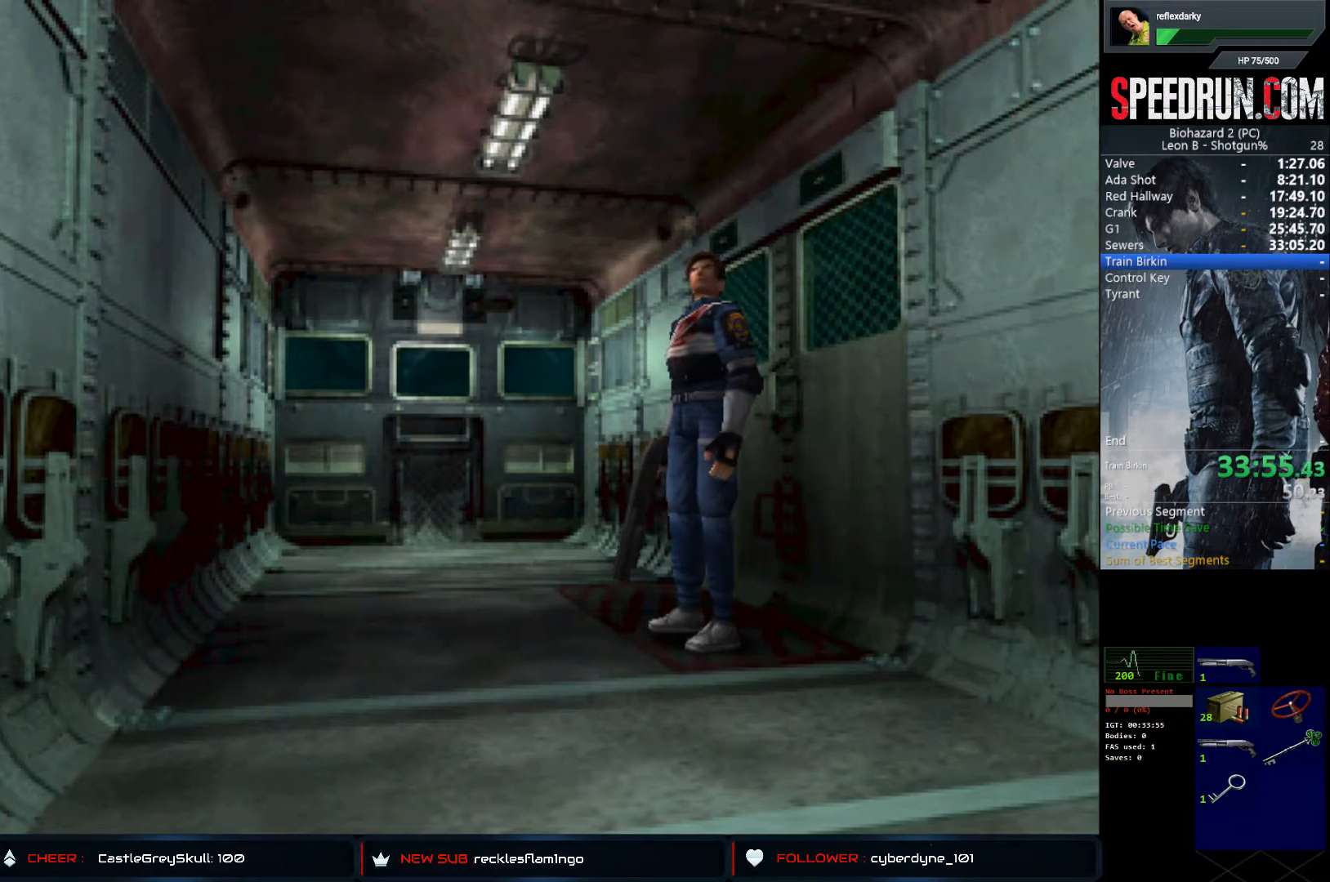
Gameplay with a controller (PlayStation layout); each line is a JSON object with the inputs held at the frame after it. "events" lists button and stick changes between this image and that frame as [ms after this image, input, new state], when the widget could be followed in between. Not read: L1 L3 R1 R3.
{"buttons": [], "left_stick": "center", "right_stick": "center", "events": [[300, "DPAD_RIGHT", "down"], [433, "DPAD_RIGHT", "up"]]}
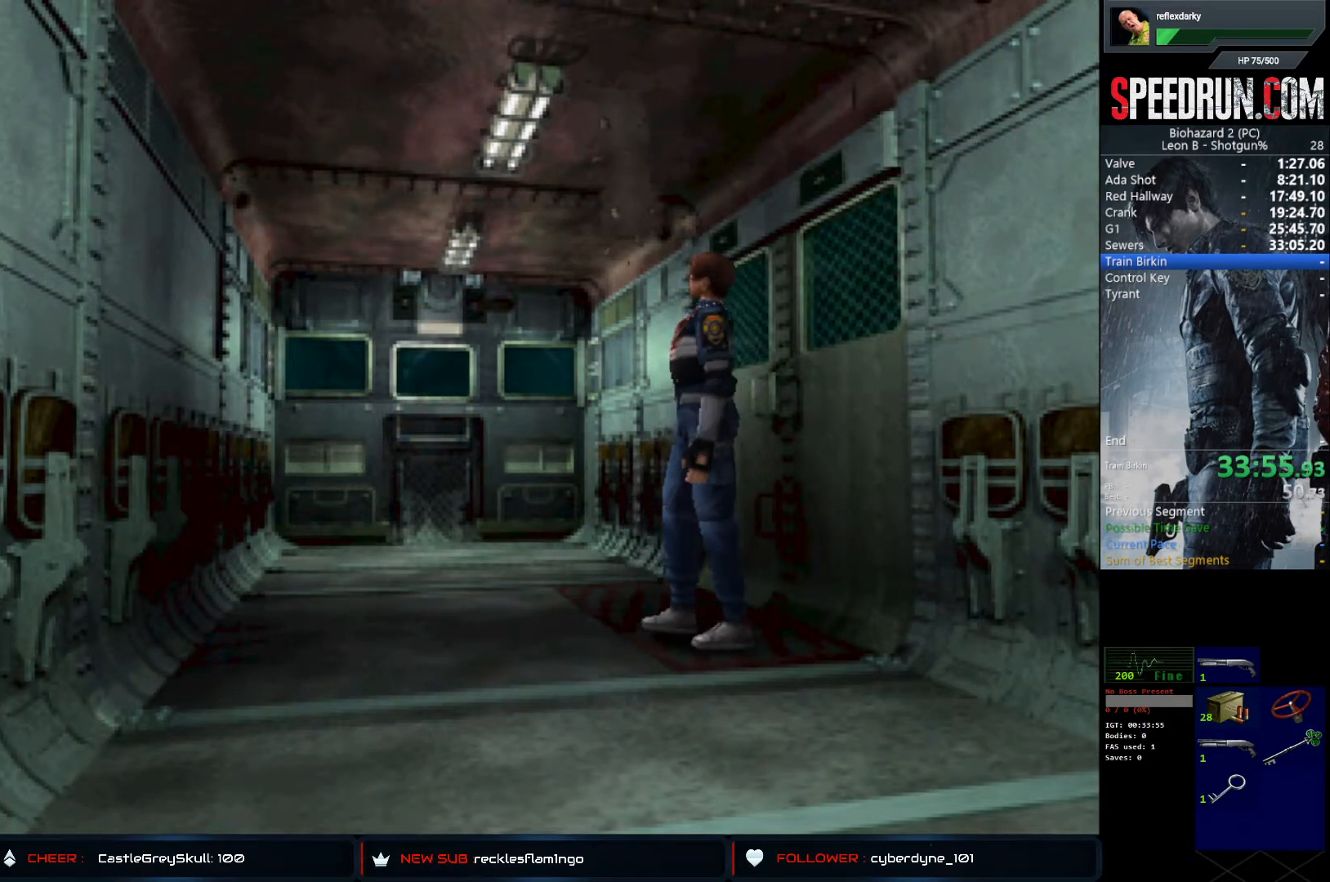
{"buttons": ["SQUARE", "DPAD_UP"], "left_stick": "center", "right_stick": "center", "events": [[300, "DPAD_UP", "down"], [300, "SQUARE", "down"]]}
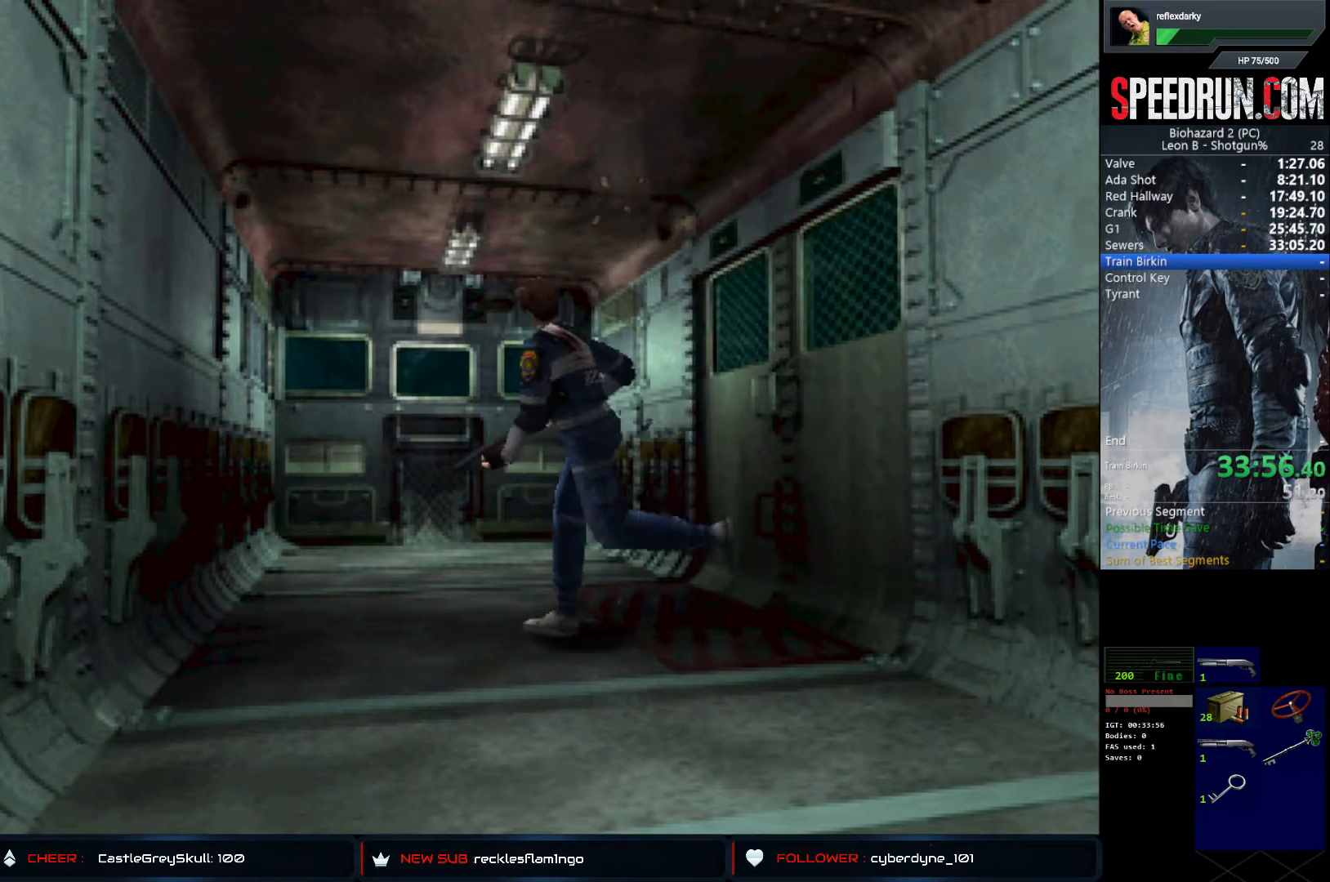
{"buttons": [], "left_stick": "center", "right_stick": "center", "events": [[317, "DPAD_UP", "up"], [317, "SQUARE", "up"]]}
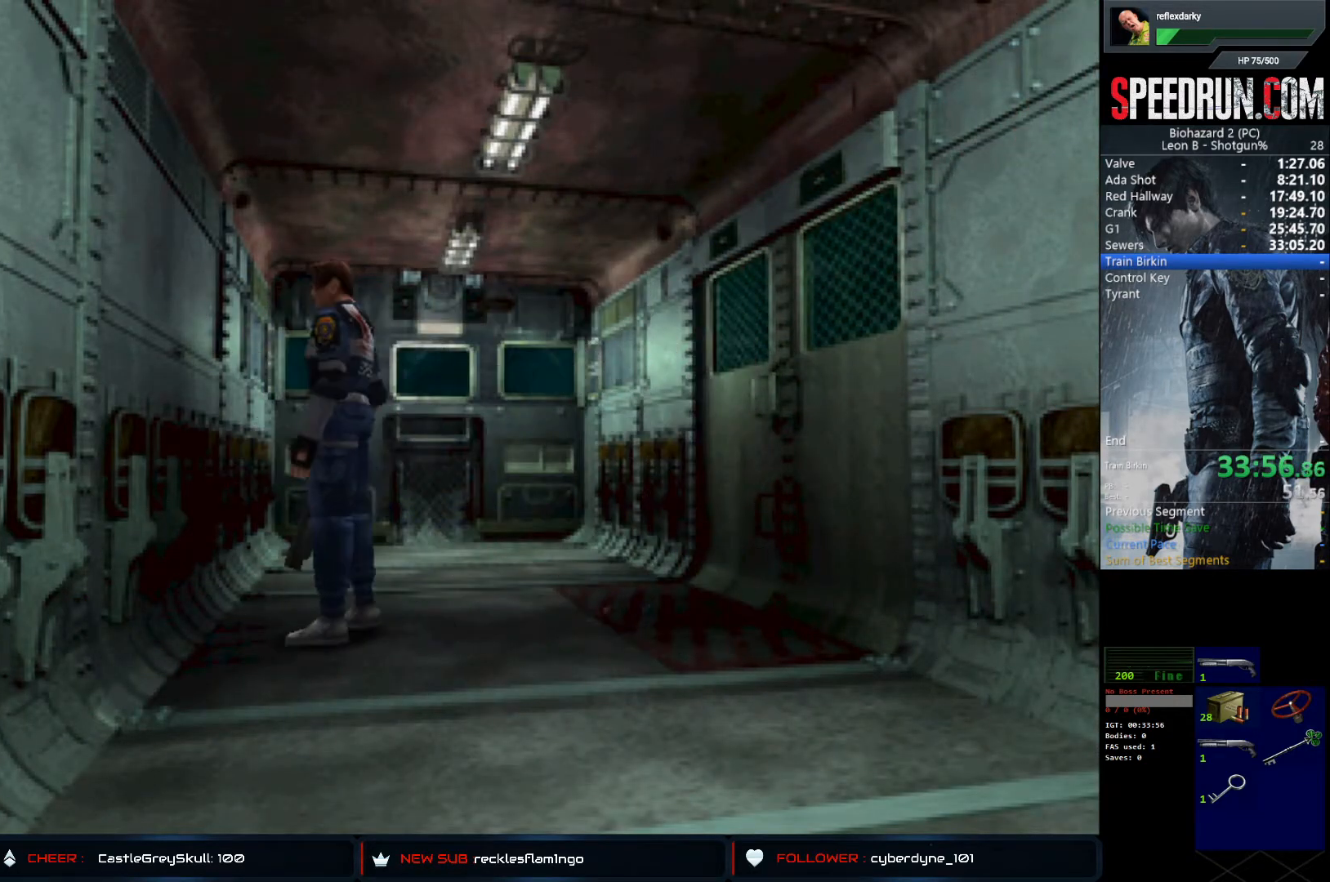
{"buttons": [], "left_stick": "center", "right_stick": "center", "events": []}
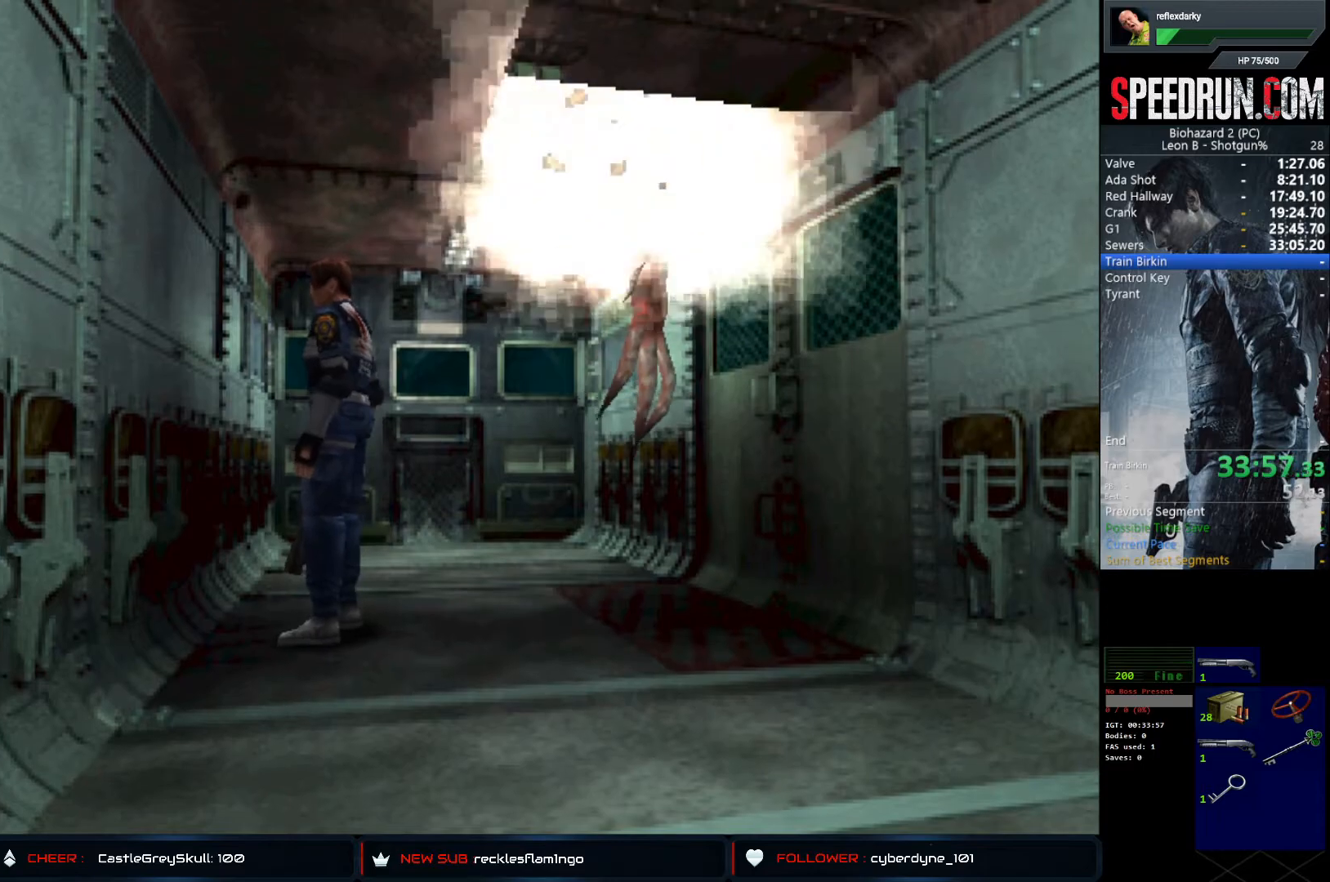
{"buttons": [], "left_stick": "center", "right_stick": "center", "events": []}
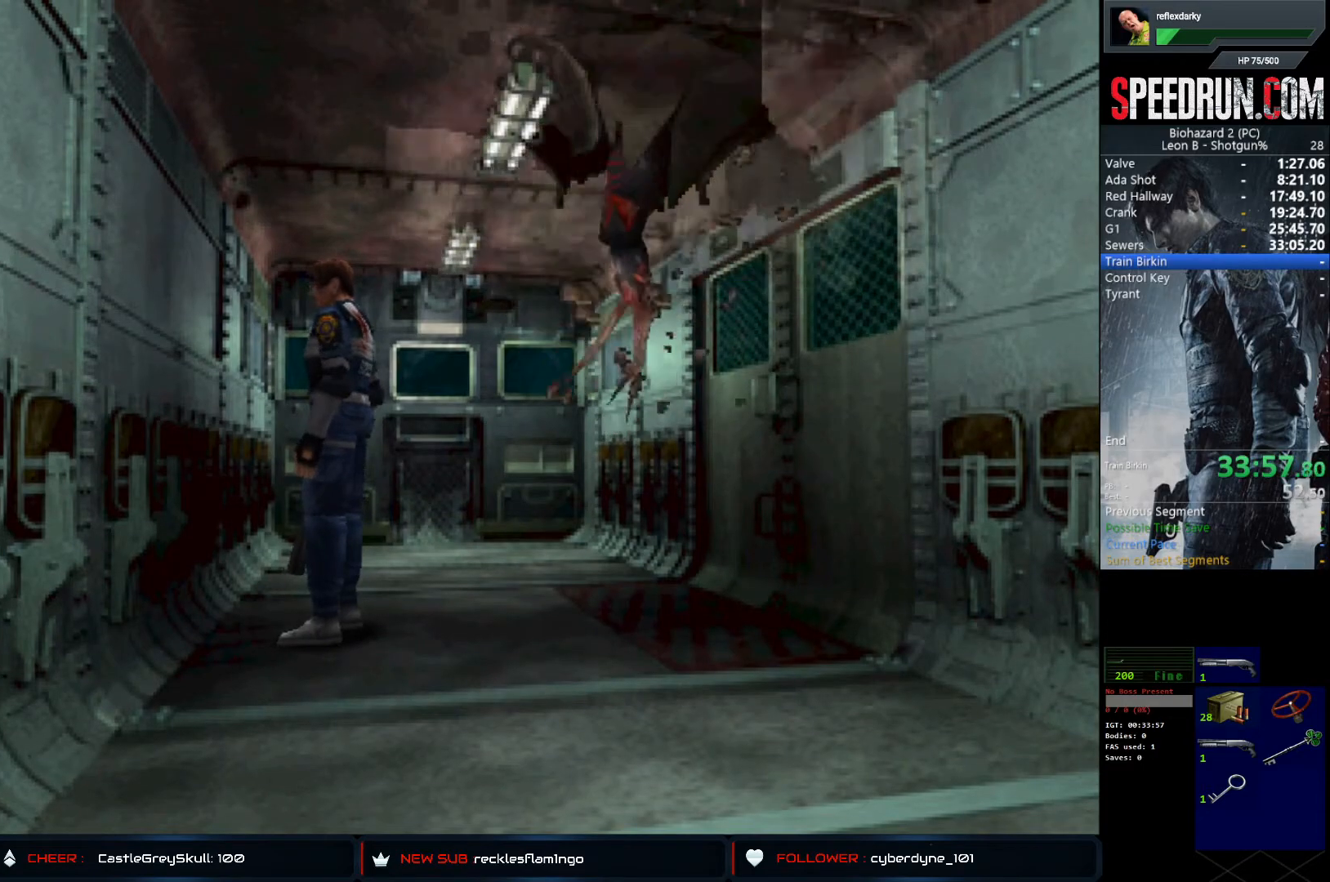
{"buttons": [], "left_stick": "center", "right_stick": "center", "events": []}
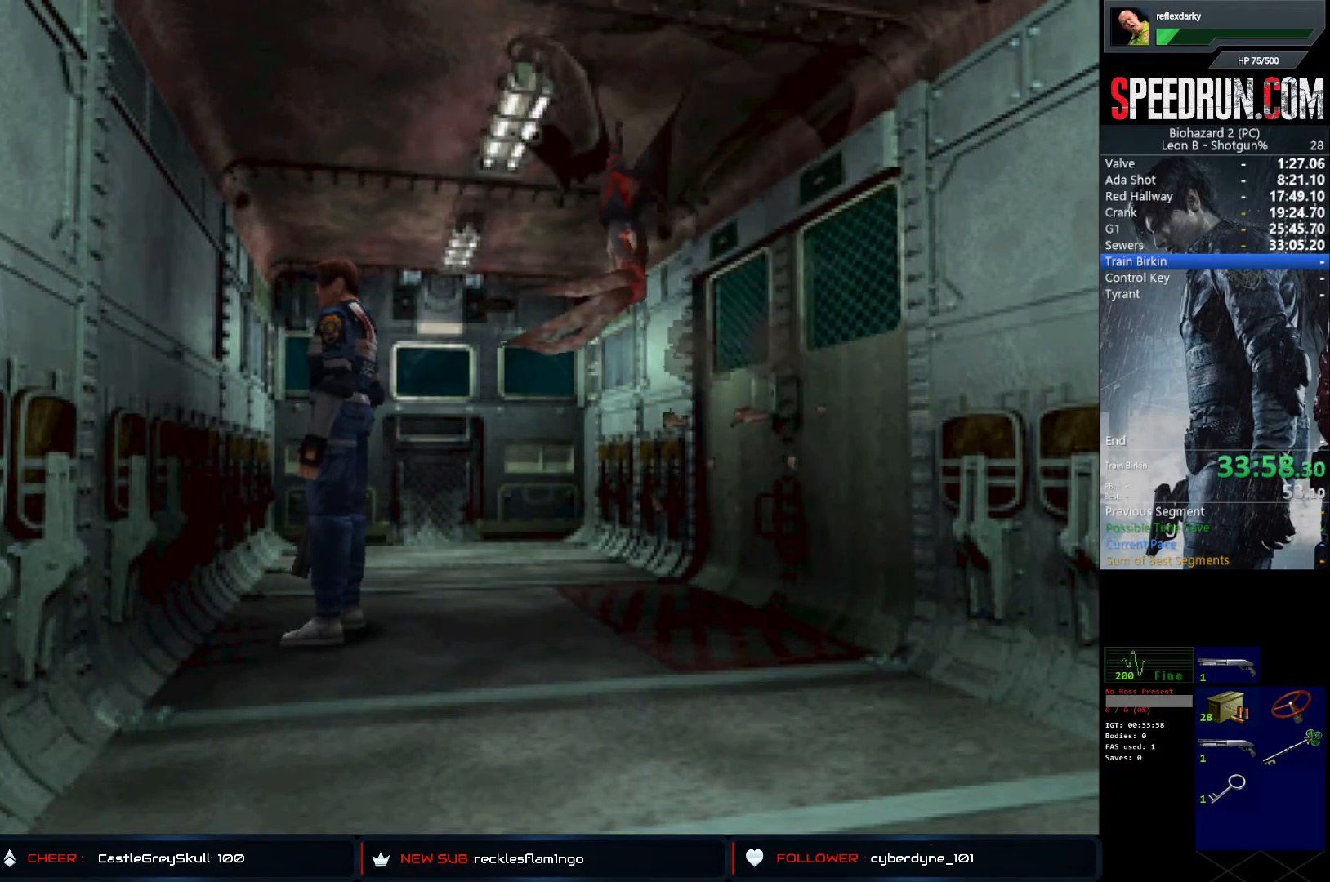
{"buttons": [], "left_stick": "center", "right_stick": "center", "events": []}
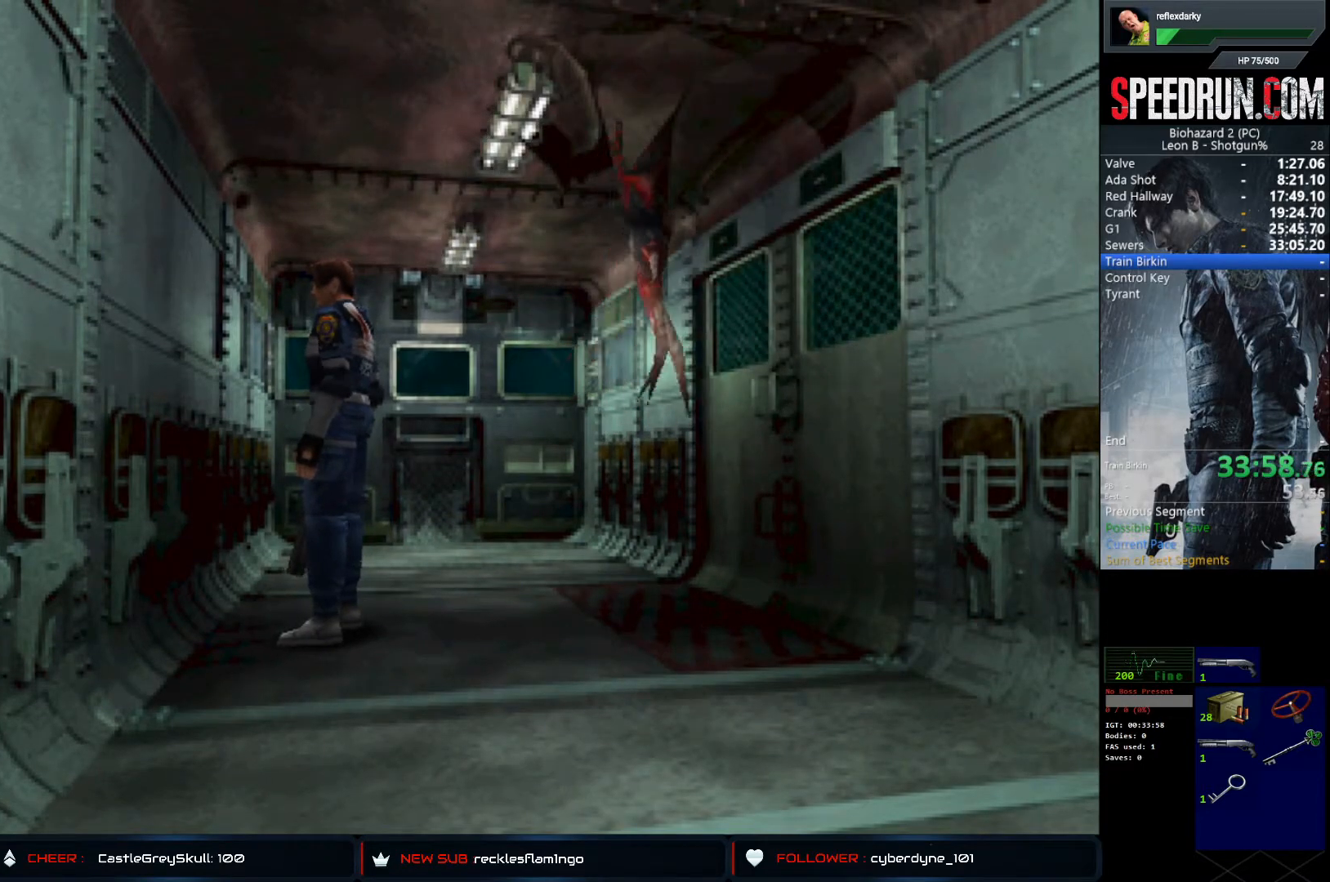
{"buttons": [], "left_stick": "center", "right_stick": "center", "events": []}
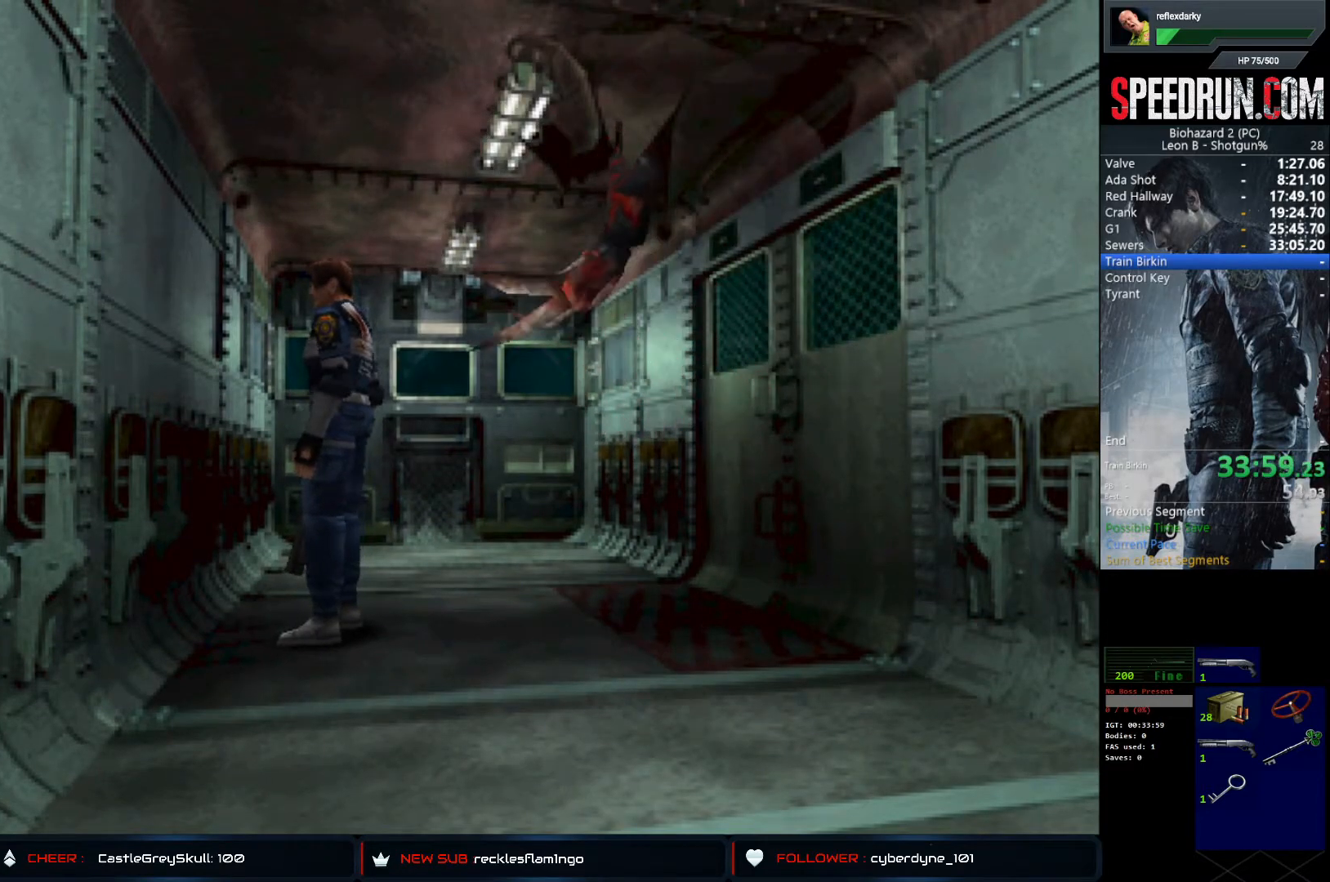
{"buttons": [], "left_stick": "center", "right_stick": "center", "events": []}
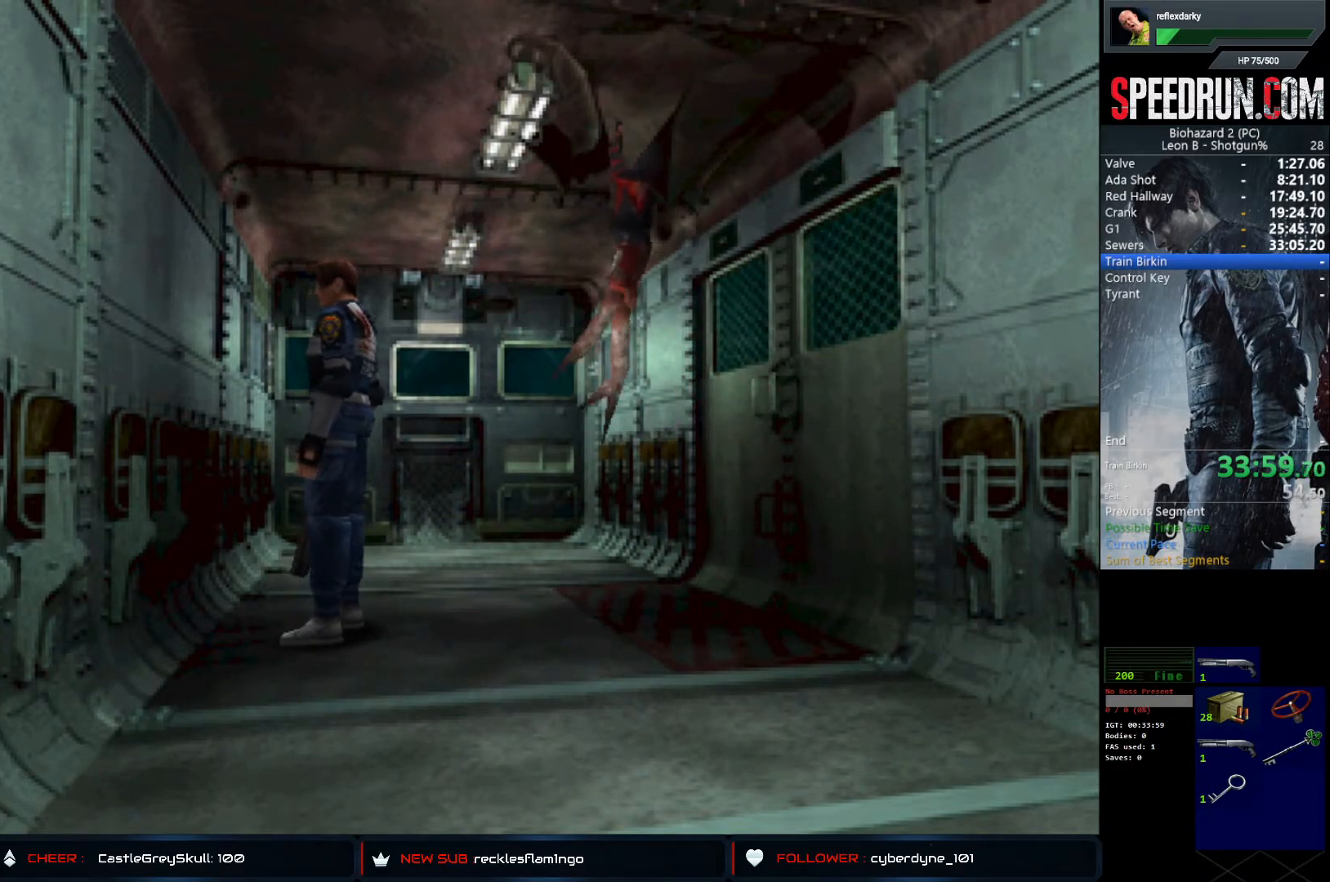
{"buttons": [], "left_stick": "center", "right_stick": "center", "events": []}
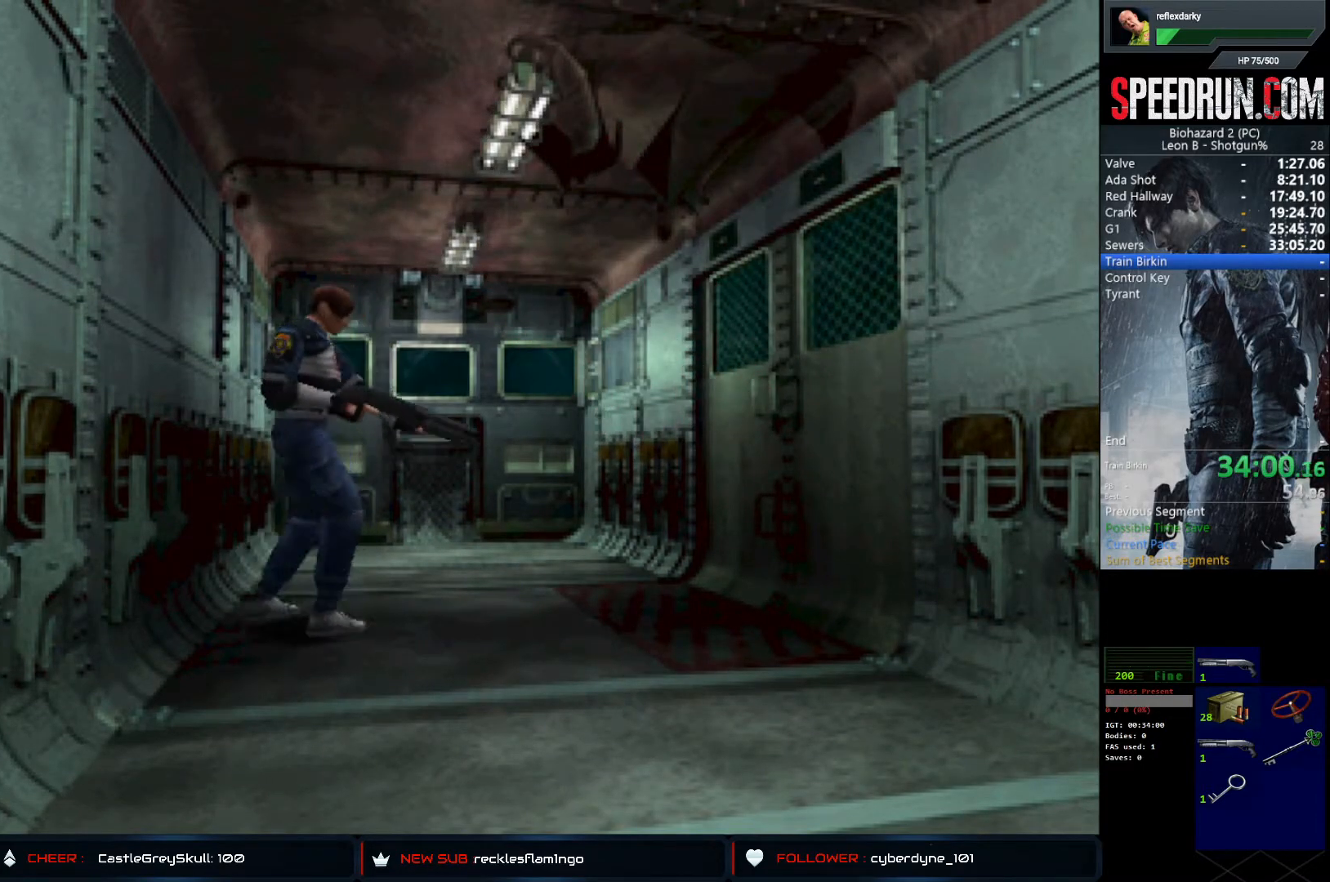
{"buttons": [], "left_stick": "center", "right_stick": "center", "events": []}
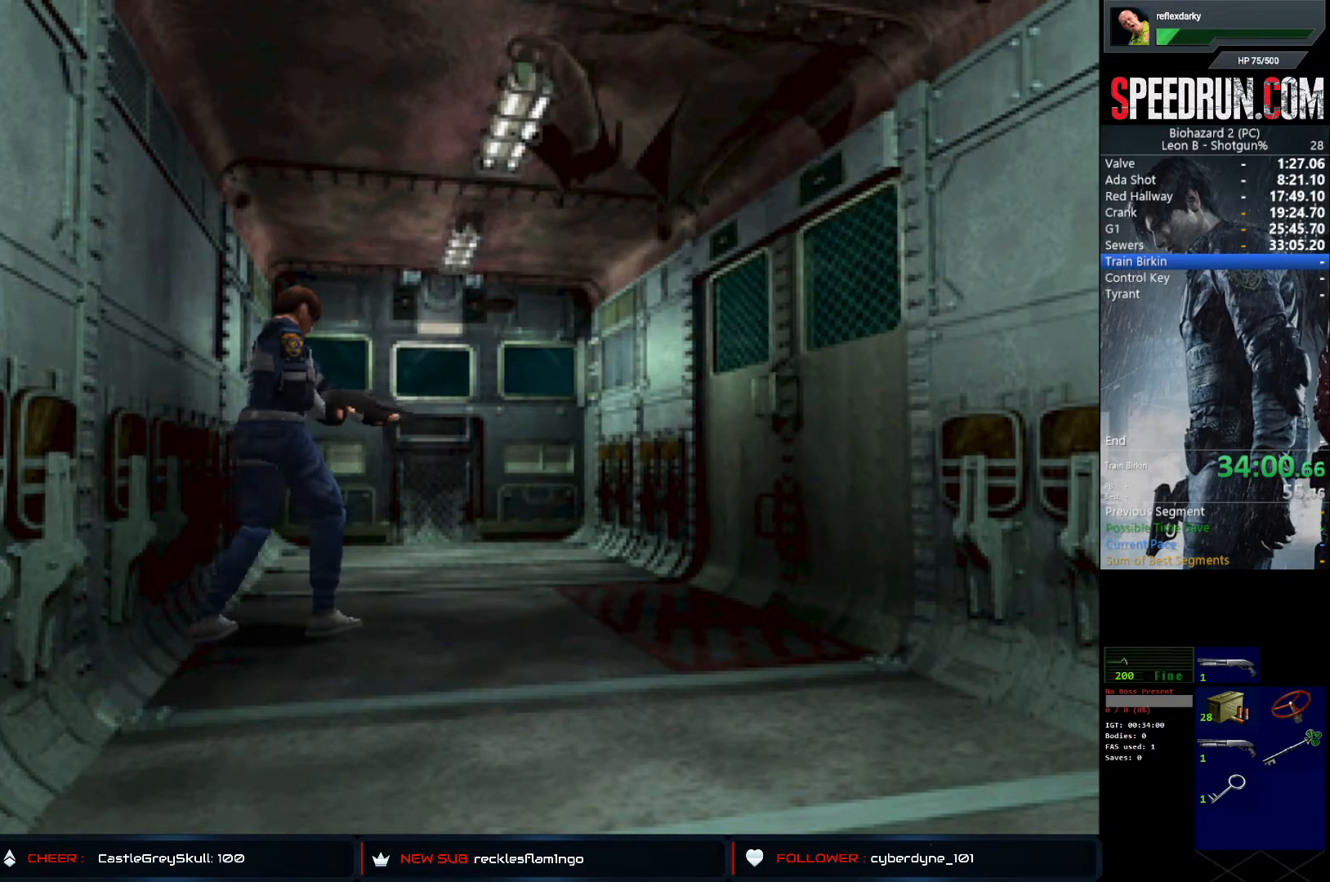
{"buttons": ["DPAD_RIGHT"], "left_stick": "center", "right_stick": "center", "events": [[500, "DPAD_RIGHT", "down"]]}
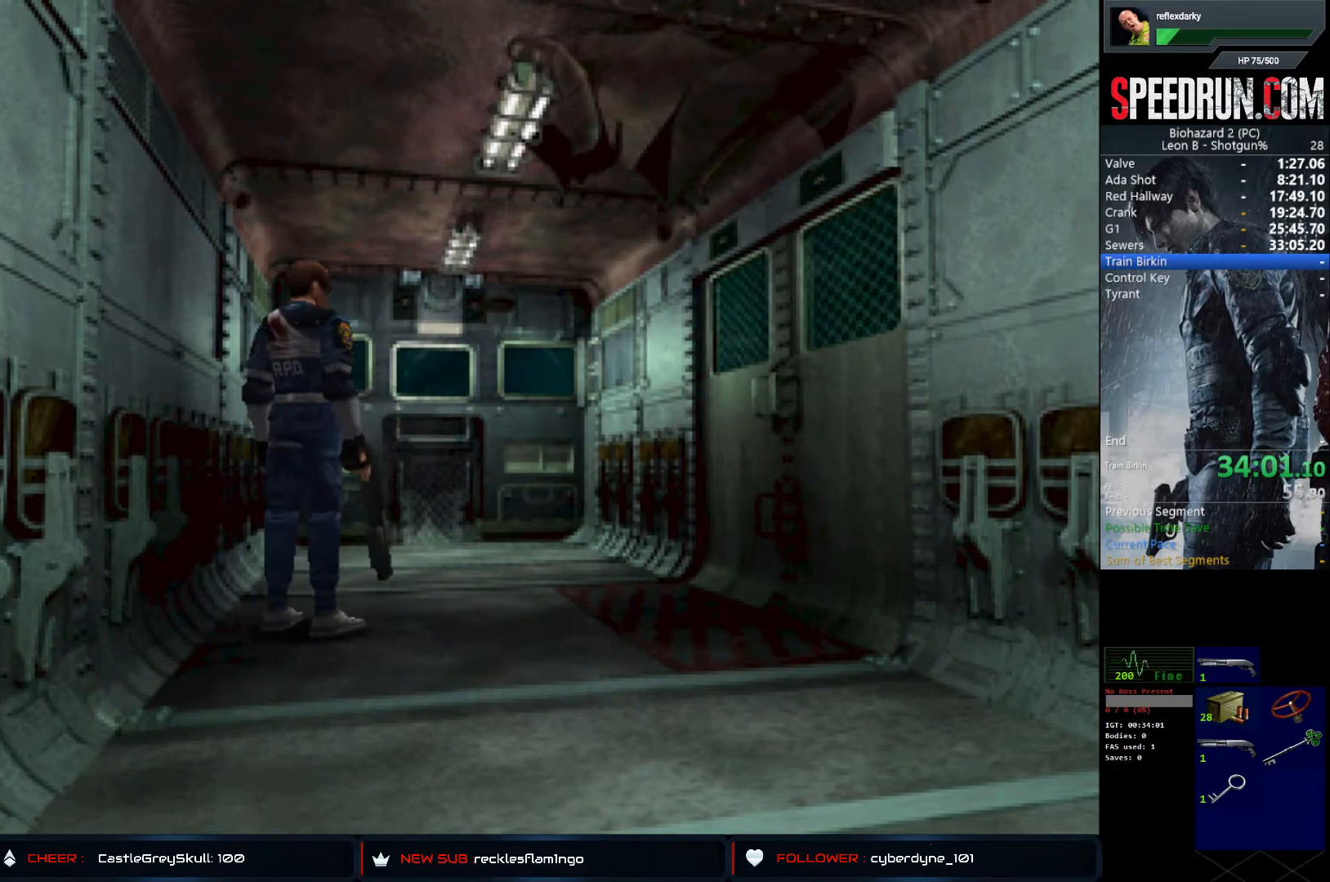
{"buttons": [], "left_stick": "center", "right_stick": "center", "events": [[267, "DPAD_RIGHT", "up"]]}
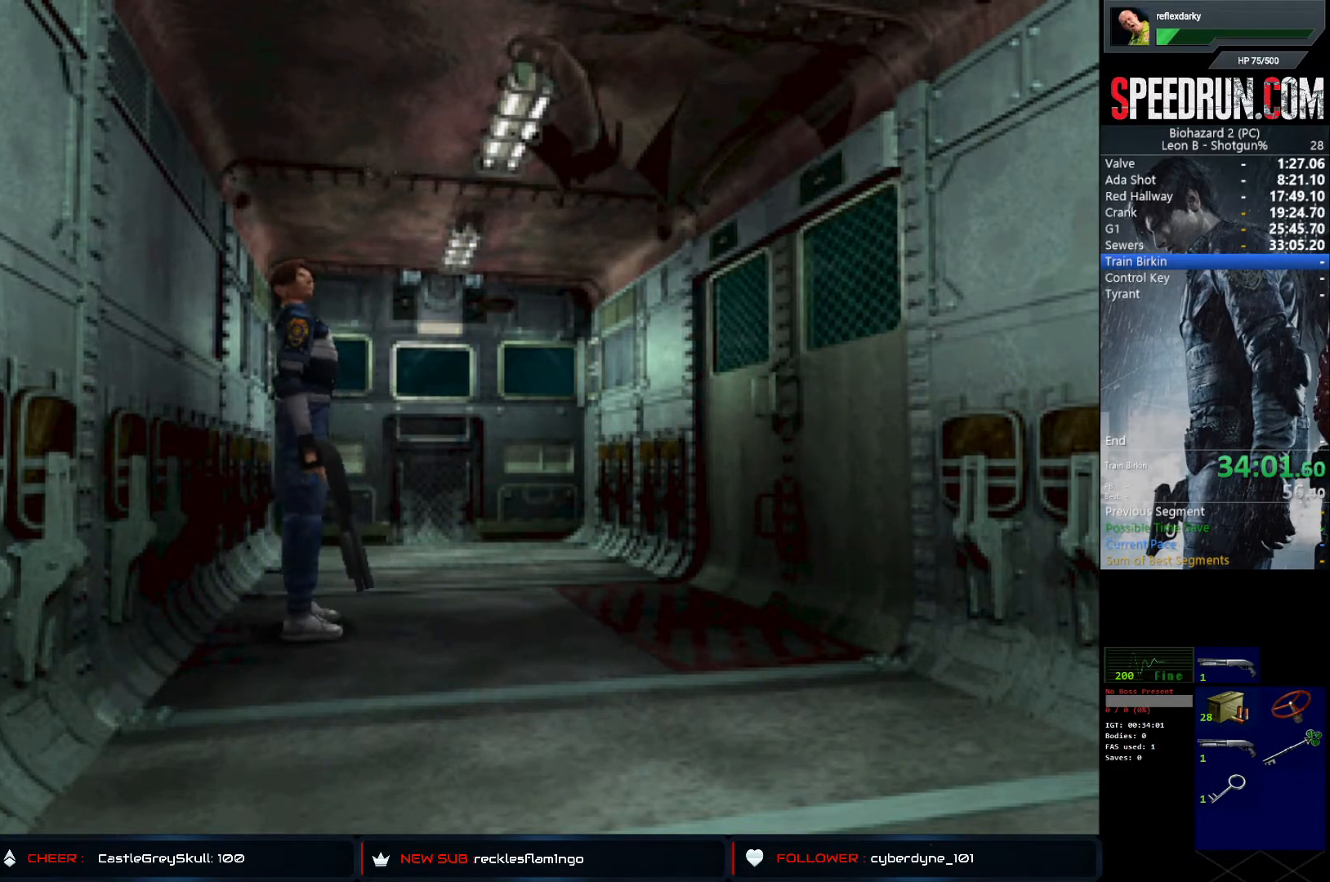
{"buttons": [], "left_stick": "center", "right_stick": "center", "events": []}
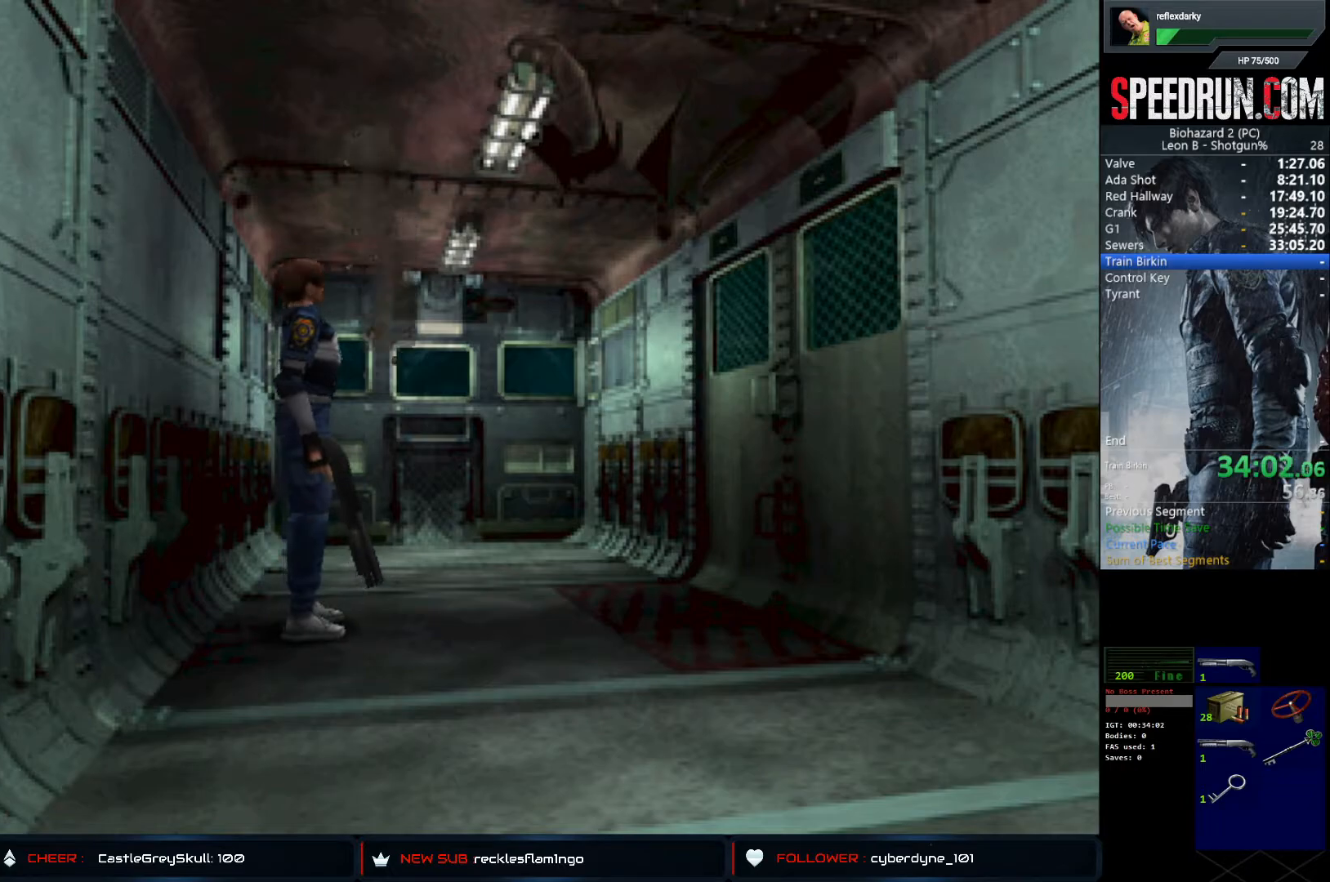
{"buttons": ["SQUARE", "DPAD_UP"], "left_stick": "center", "right_stick": "center", "events": [[100, "DPAD_UP", "down"], [100, "SQUARE", "down"]]}
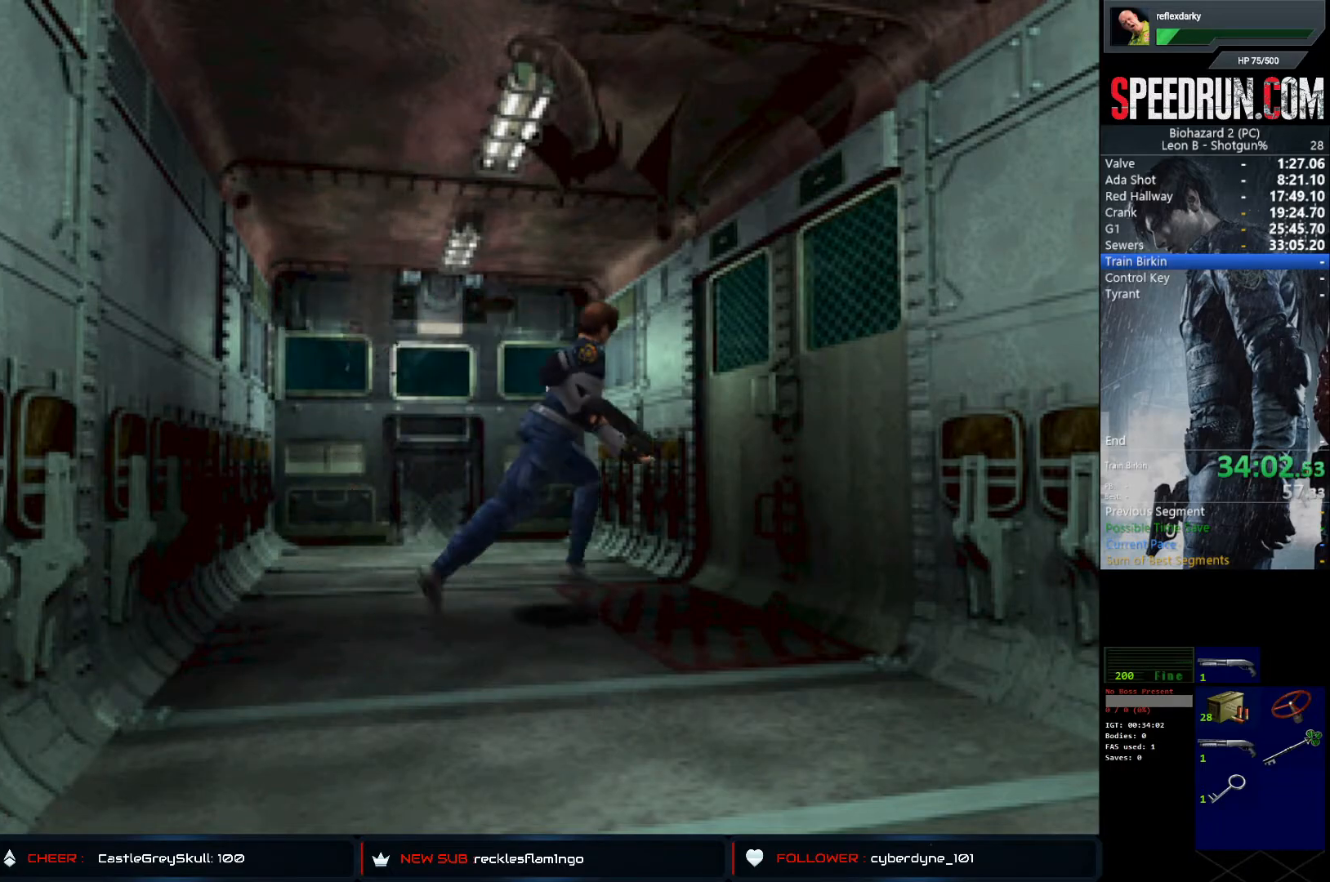
{"buttons": [], "left_stick": "center", "right_stick": "center", "events": [[133, "DPAD_UP", "up"], [167, "SQUARE", "up"]]}
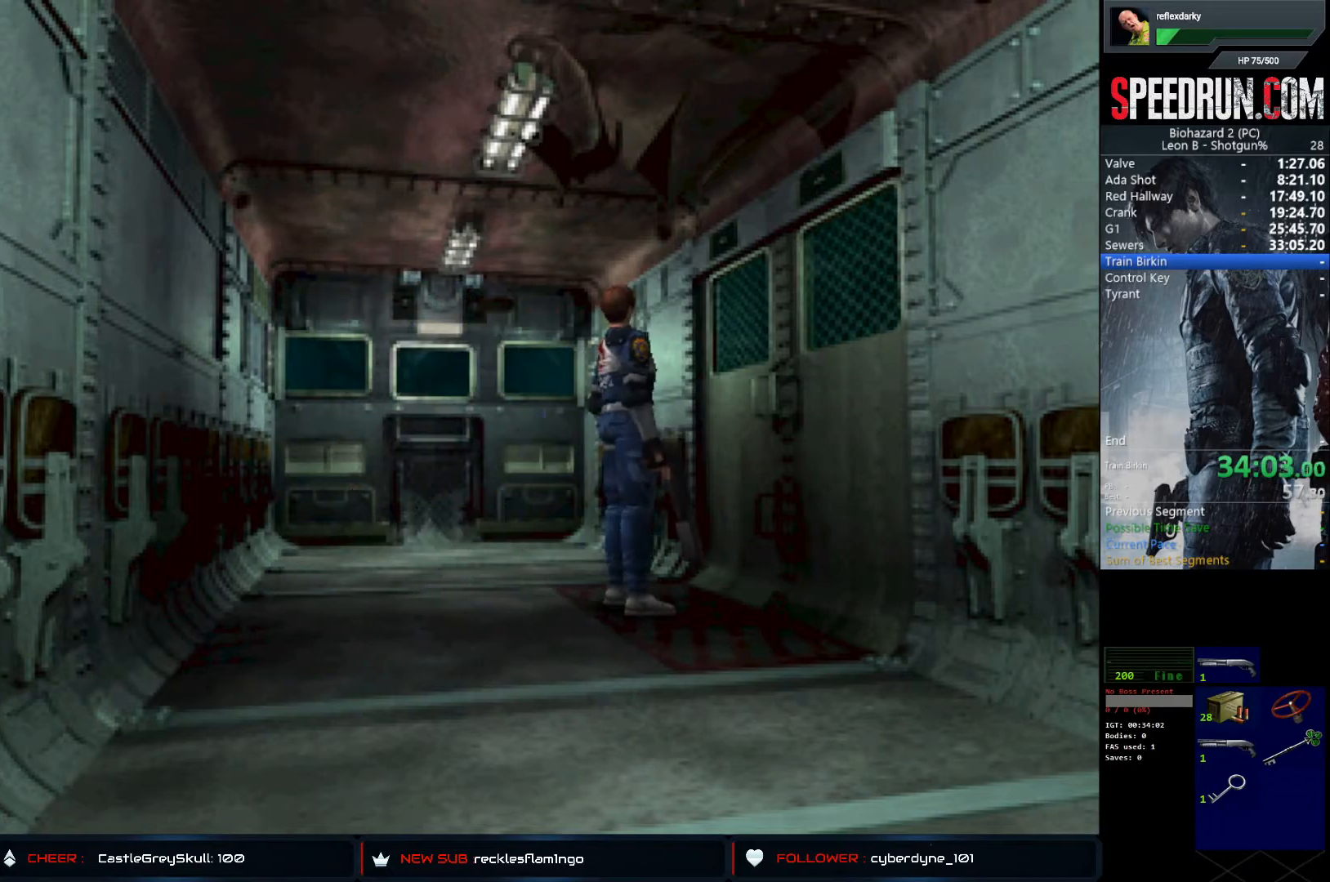
{"buttons": [], "left_stick": "center", "right_stick": "center", "events": []}
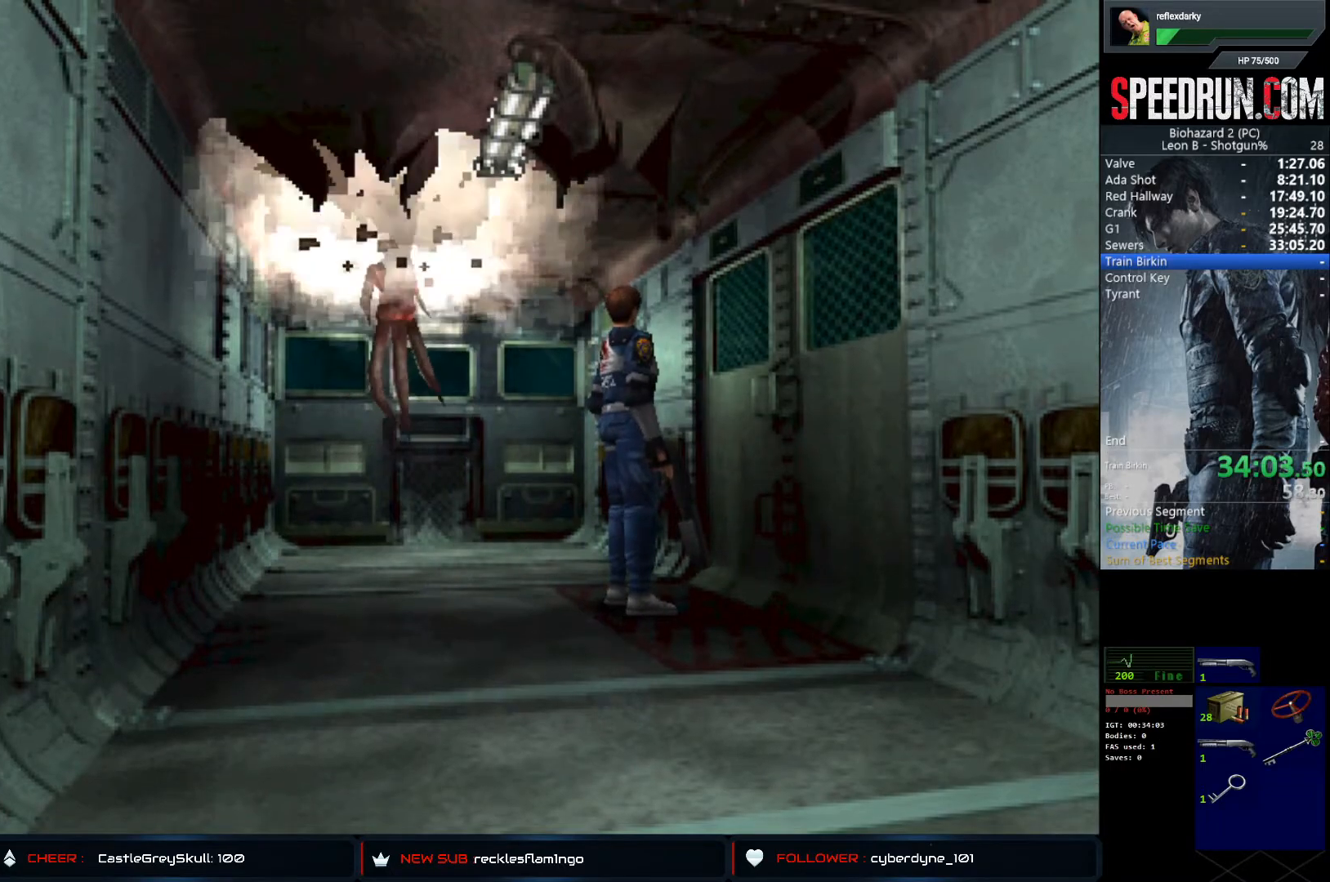
{"buttons": [], "left_stick": "center", "right_stick": "center", "events": [[17, "DPAD_LEFT", "down"], [383, "DPAD_LEFT", "up"]]}
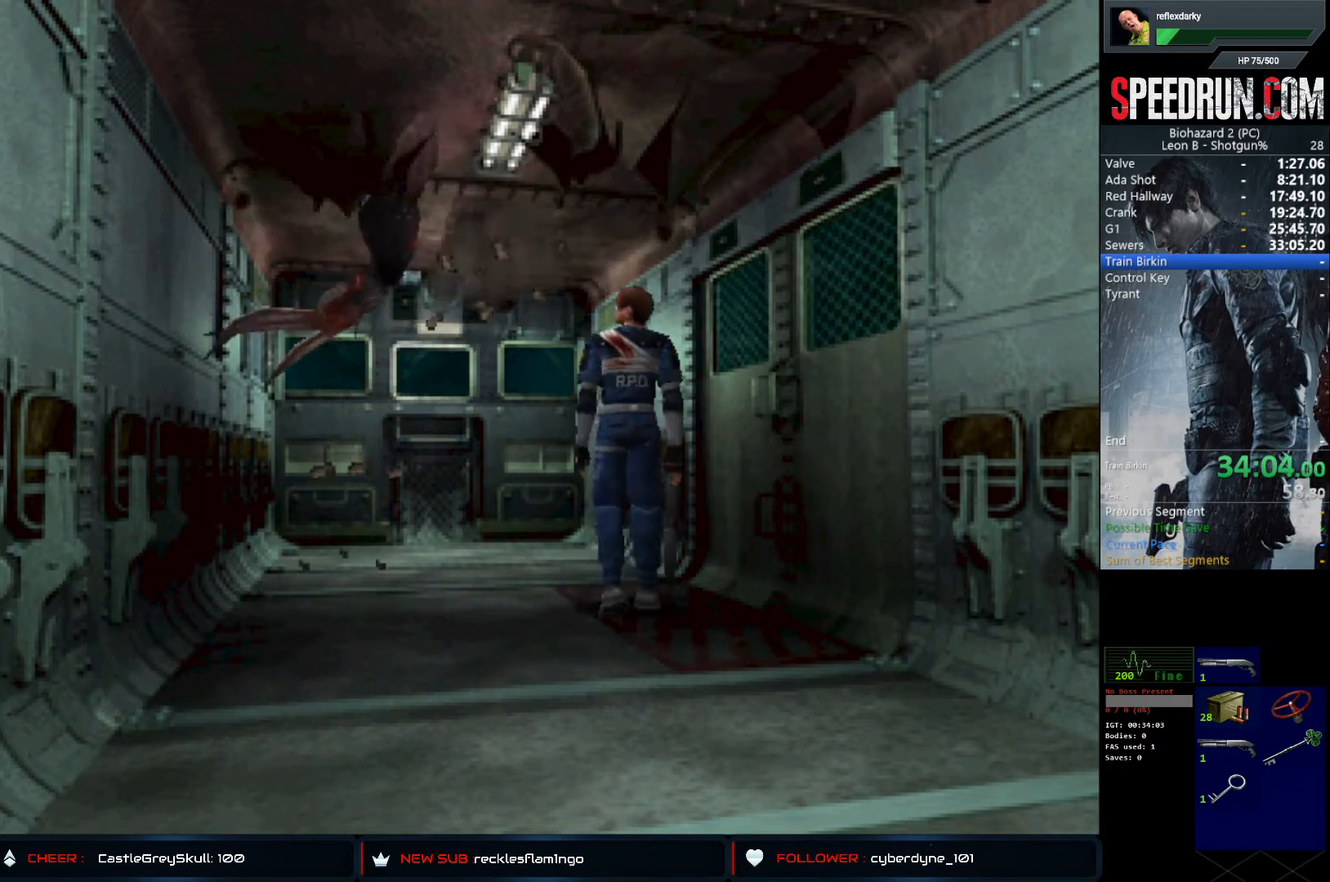
{"buttons": [], "left_stick": "center", "right_stick": "center", "events": []}
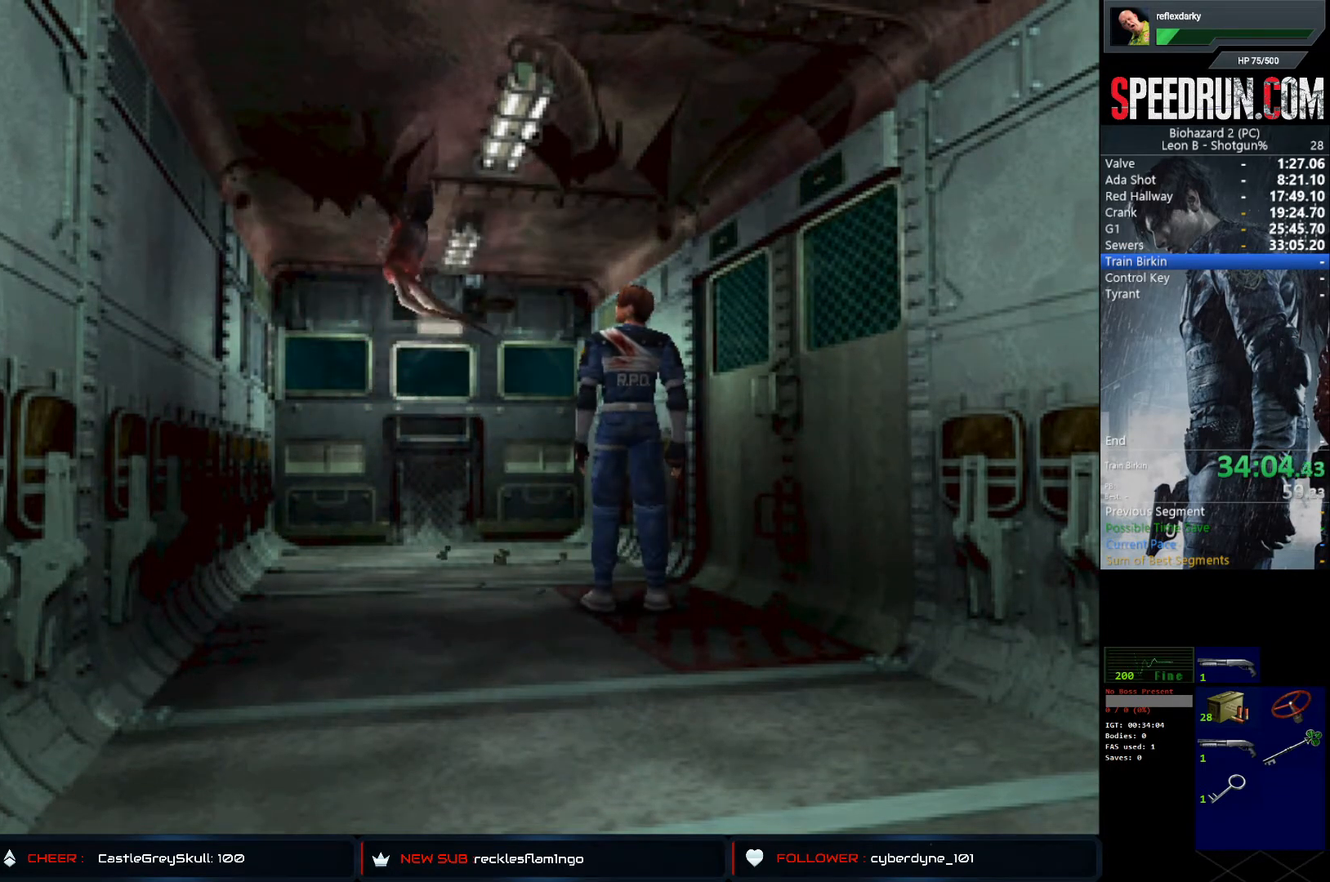
{"buttons": [], "left_stick": "center", "right_stick": "center", "events": []}
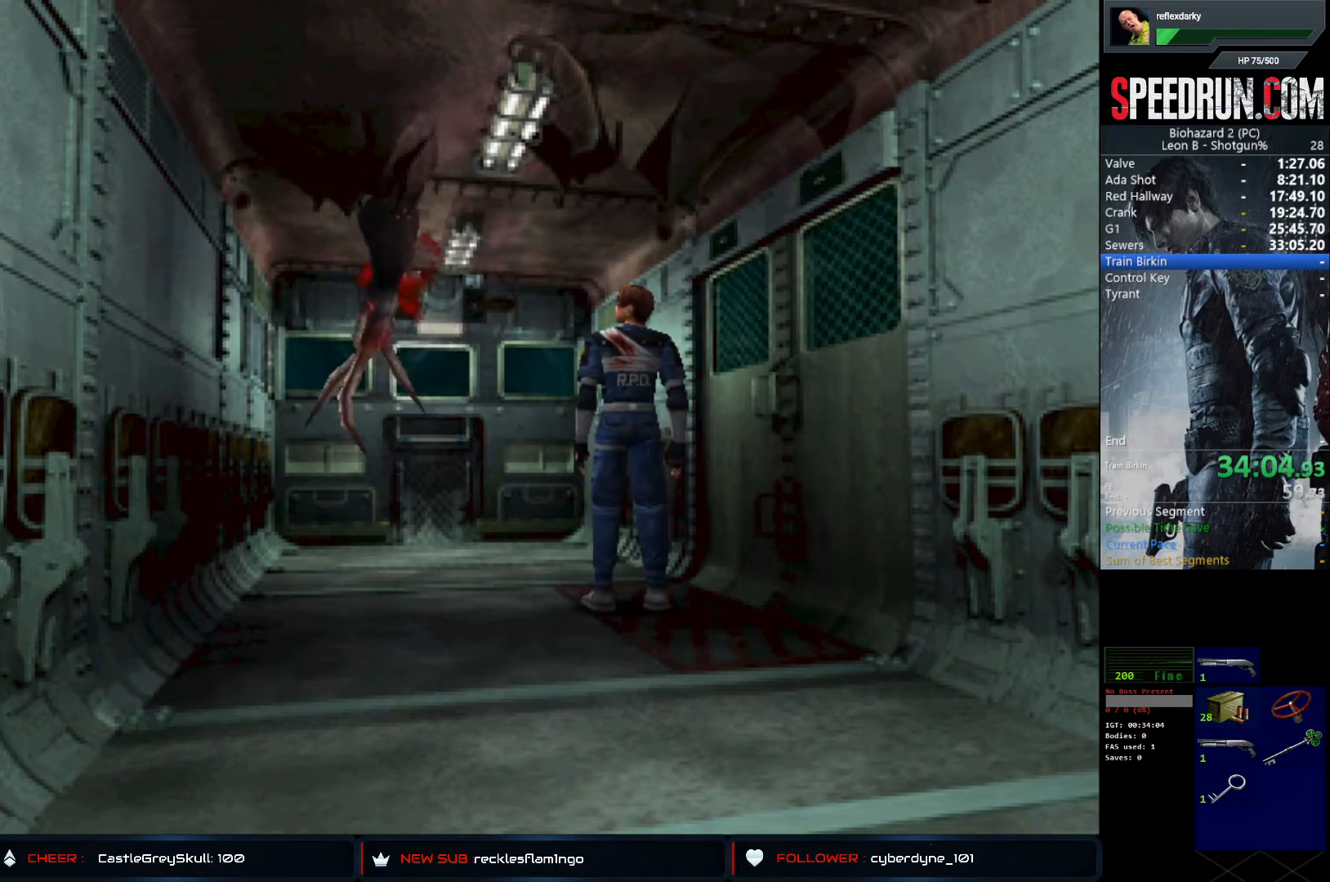
{"buttons": [], "left_stick": "center", "right_stick": "center", "events": []}
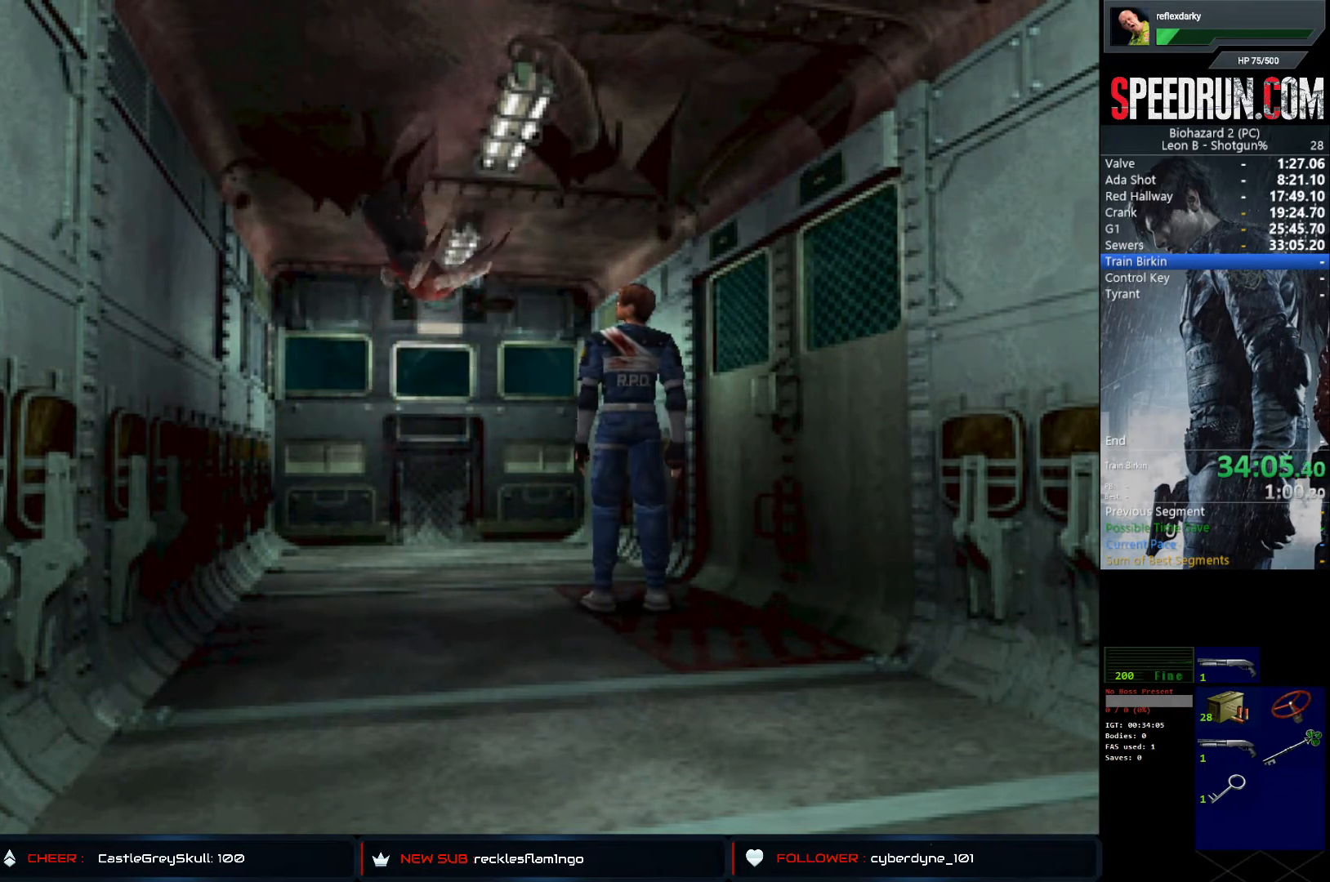
{"buttons": ["DPAD_LEFT"], "left_stick": "center", "right_stick": "center", "events": [[83, "DPAD_LEFT", "down"]]}
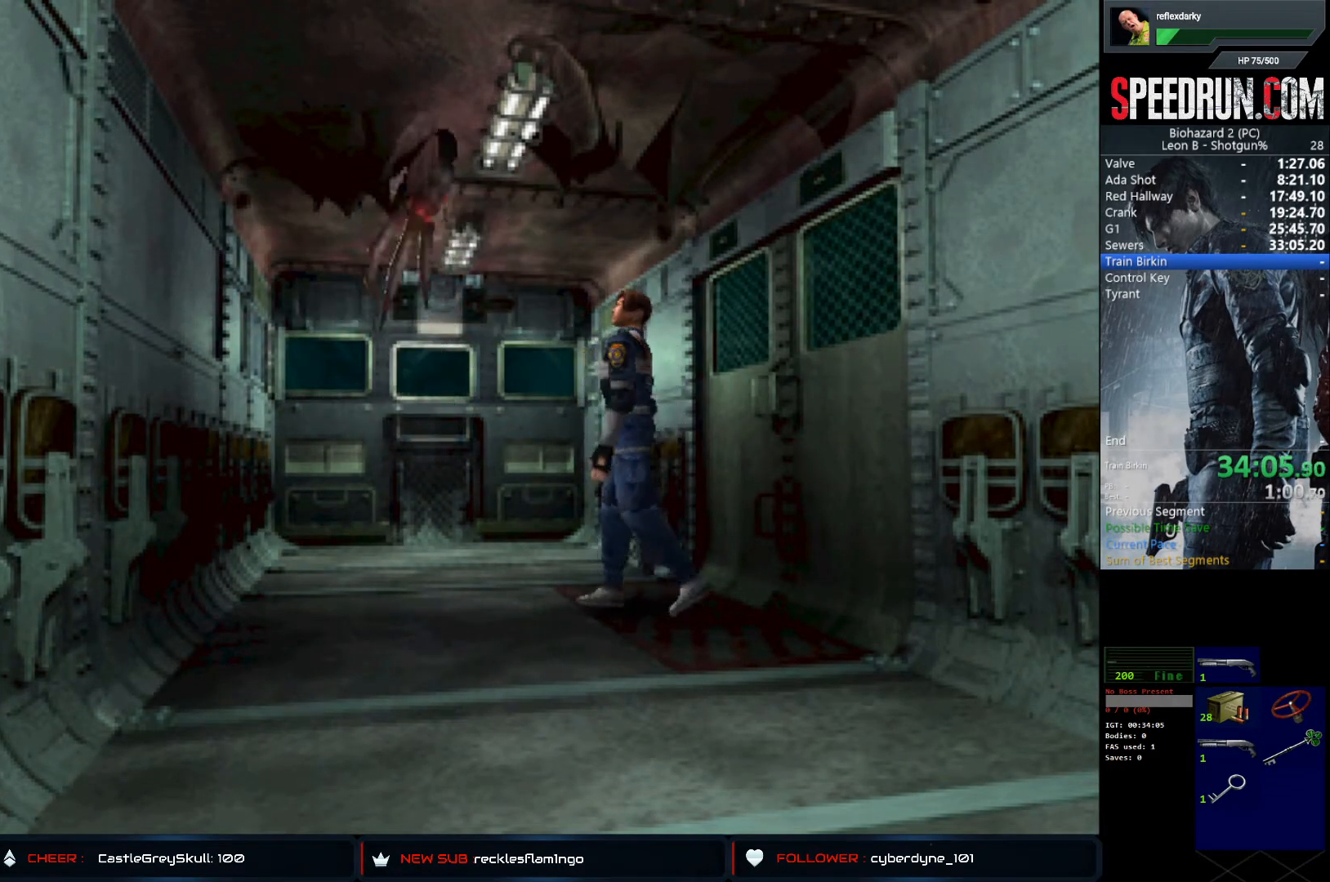
{"buttons": [], "left_stick": "center", "right_stick": "center", "events": [[133, "DPAD_LEFT", "up"]]}
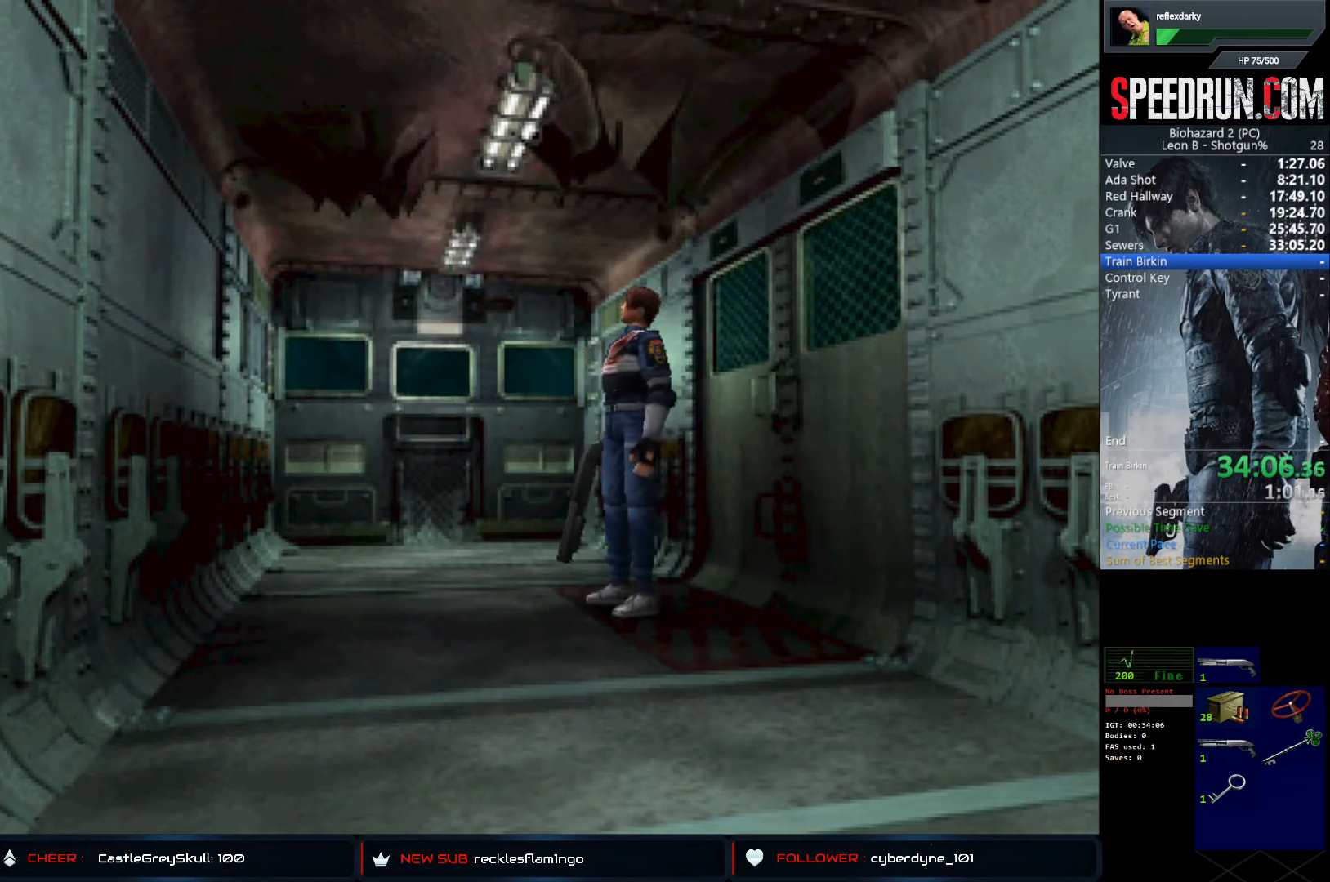
{"buttons": [], "left_stick": "center", "right_stick": "center", "events": []}